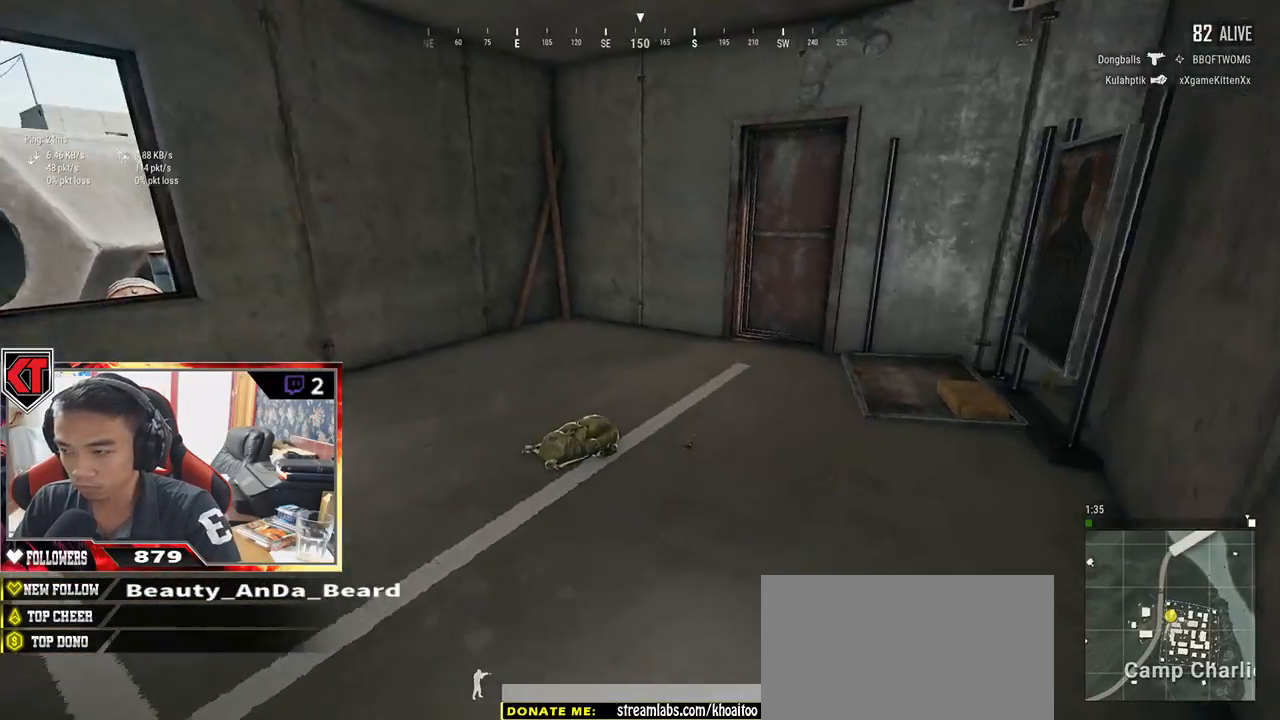
Gameplay with keyboard and mouse; each line is a JSON object with the keys and mouse buttons held at the frame after it. "events" lists presses ("down") and releases ("up") of "a", "c", "ctrl", "d", "e", "f", "q", "r", "s", "shift", "space", "tab", "v", "w", "x", "z", "mouse_left", "mouse_wheel" and "mouse_right" between this image and that frame as [ms after this image, input, new state], when the widget could be followed in between. "mouse_left", "mouse_wheel", "mouse_right" = the "left", "wheel", "right" buttons of the "mouse" list. No other keys are recorded. "wheel" means that the mouse wheel is clicked or scrolled. Mouse movement is not recorded.
{"keys": ["d", "w"], "mouse": [], "events": [[117, "d", "down"]]}
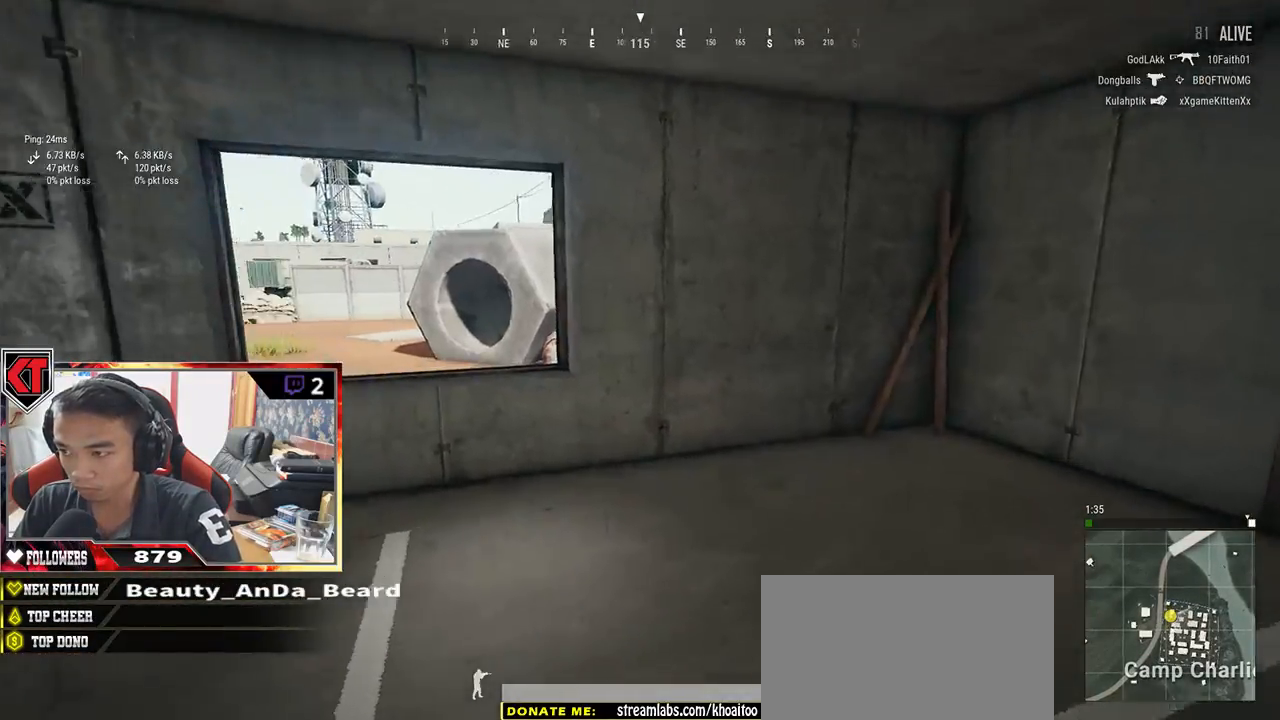
{"keys": ["d"], "mouse": [], "events": [[50, "tab", "down"], [150, "tab", "up"], [183, "w", "up"]]}
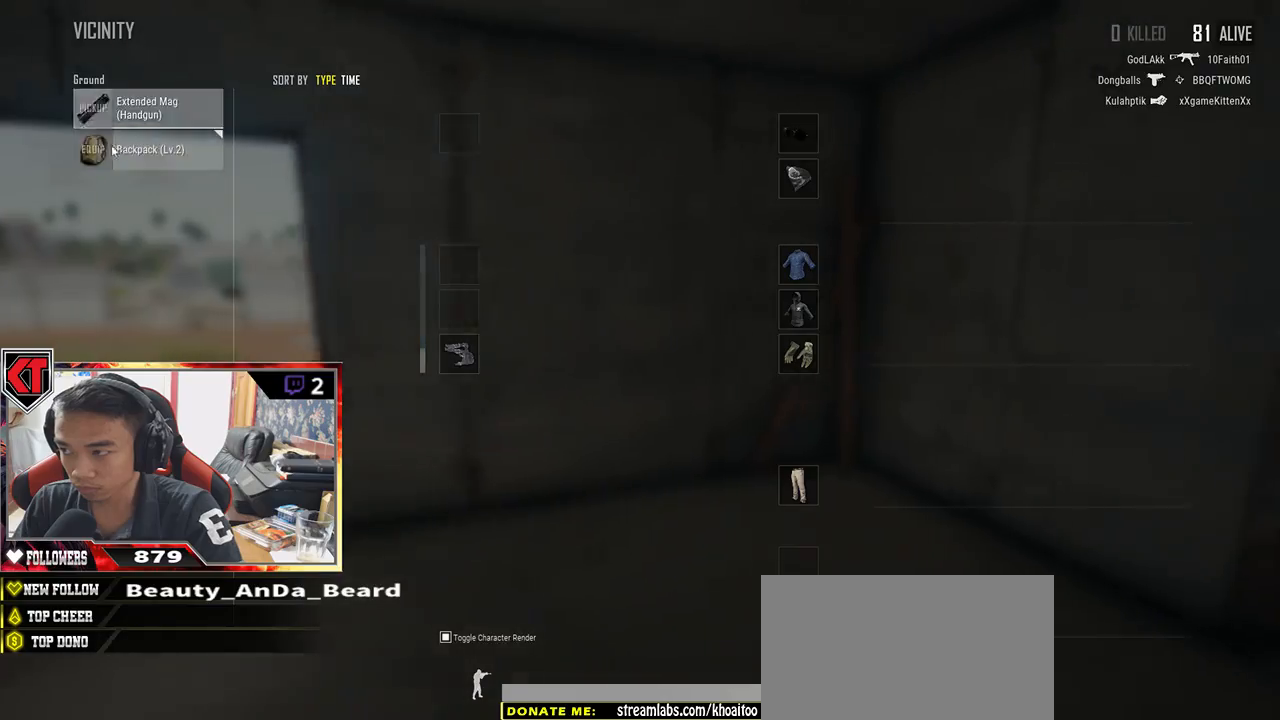
{"keys": ["d", "w"], "mouse": [], "events": [[83, "d", "up"], [100, "mouse_left", "down"], [217, "mouse_left", "up"], [250, "d", "down"], [283, "tab", "down"], [400, "tab", "up"], [400, "w", "down"]]}
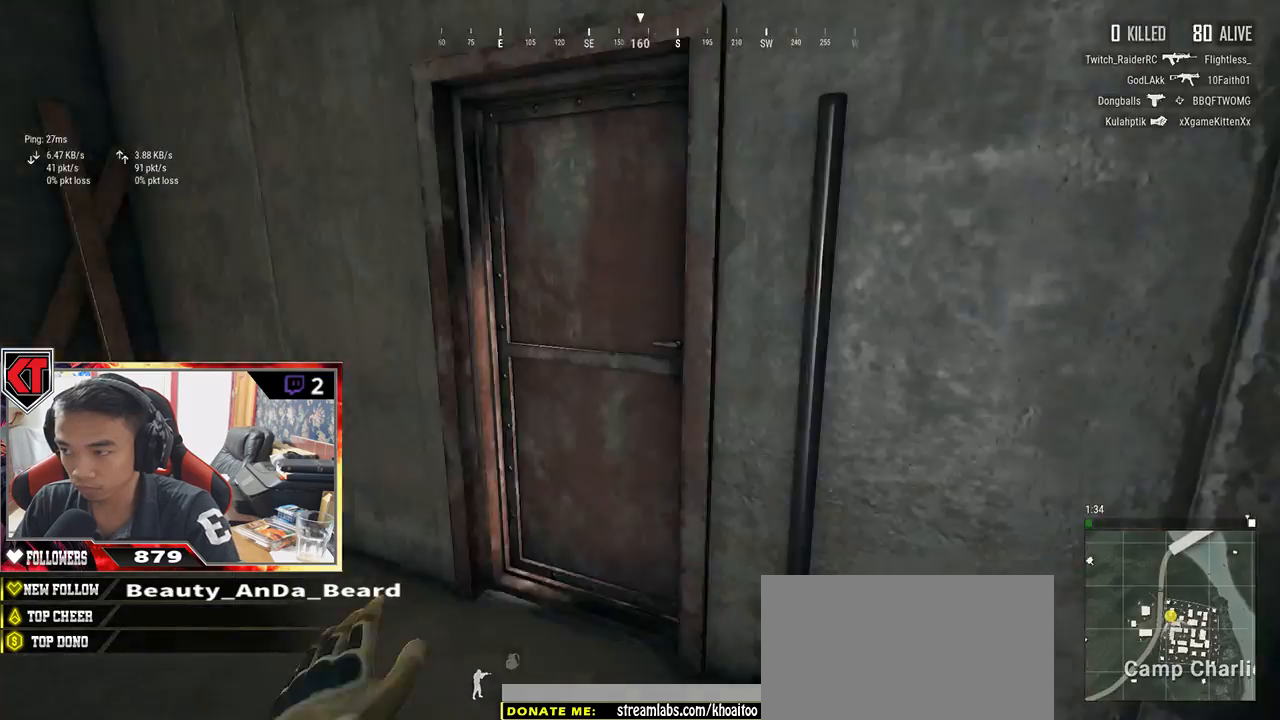
{"keys": ["a", "f"], "mouse": [], "events": [[67, "d", "up"], [250, "f", "down"], [300, "a", "down"], [300, "f", "up"], [350, "w", "up"], [483, "f", "down"]]}
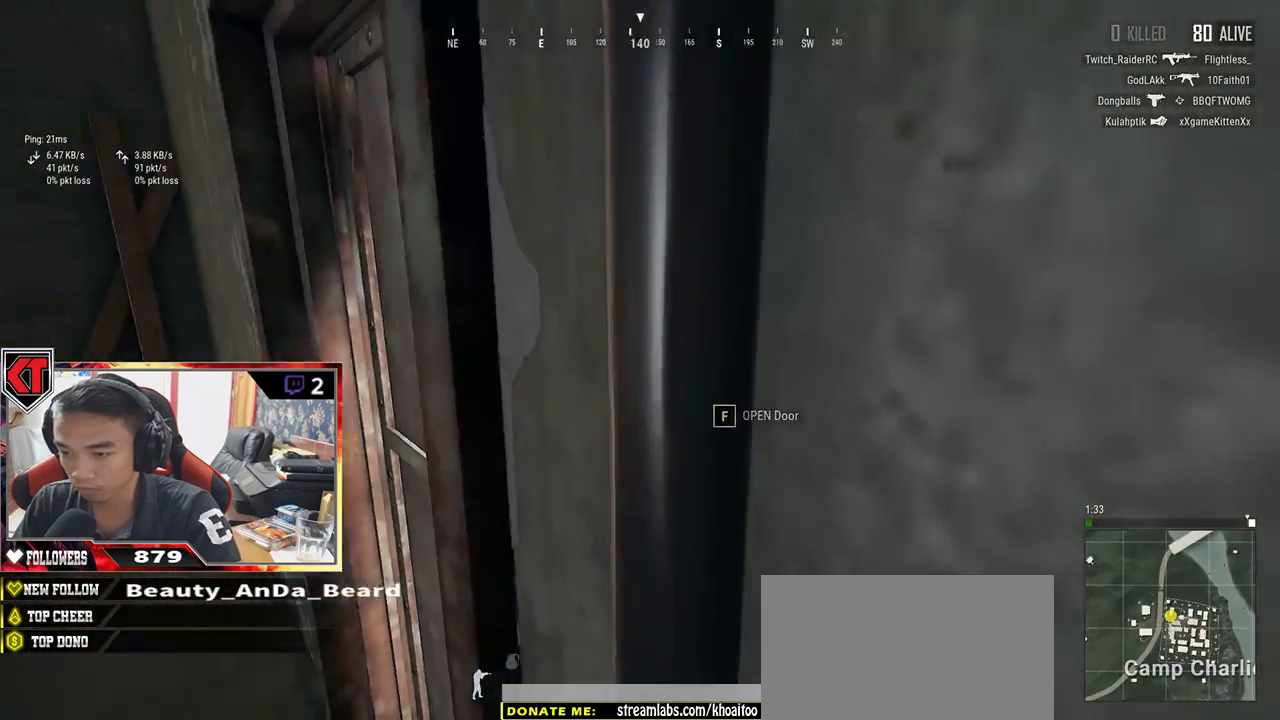
{"keys": ["w"], "mouse": [], "events": [[83, "f", "up"], [133, "a", "up"], [167, "f", "down"], [167, "w", "down"], [300, "f", "up"]]}
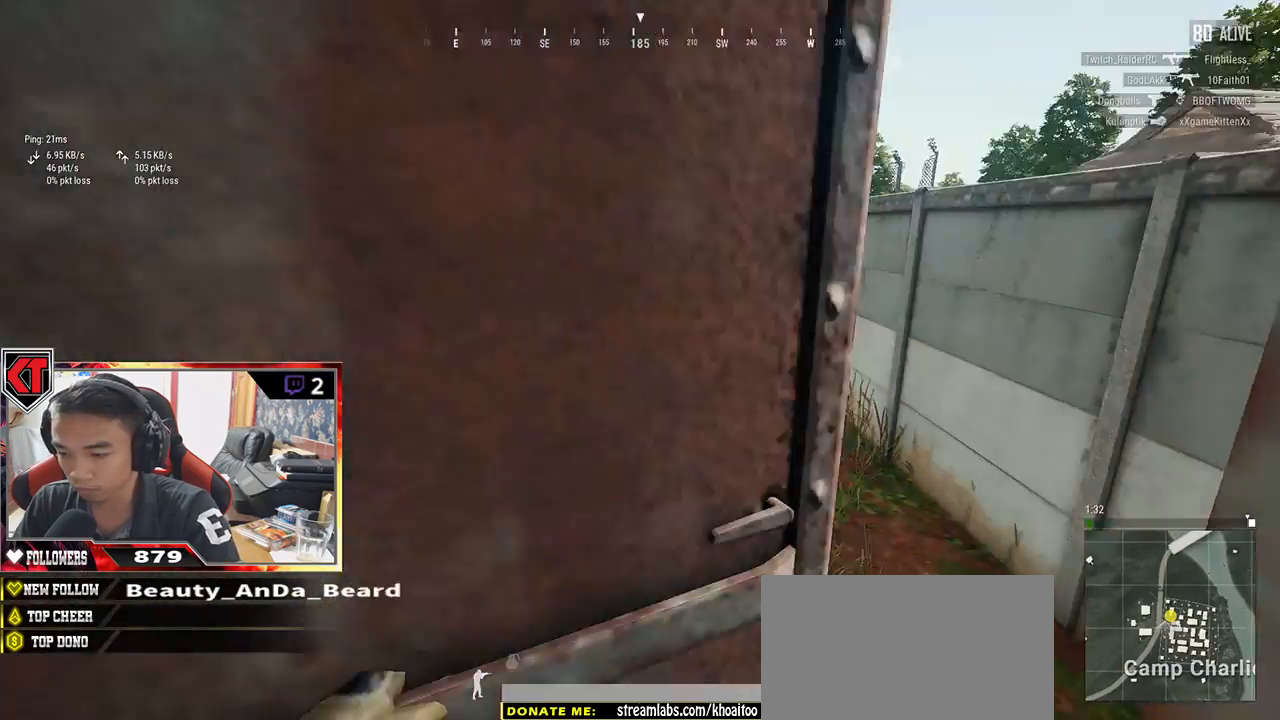
{"keys": ["d", "shift", "w"], "mouse": [], "events": [[183, "shift", "down"], [417, "d", "down"]]}
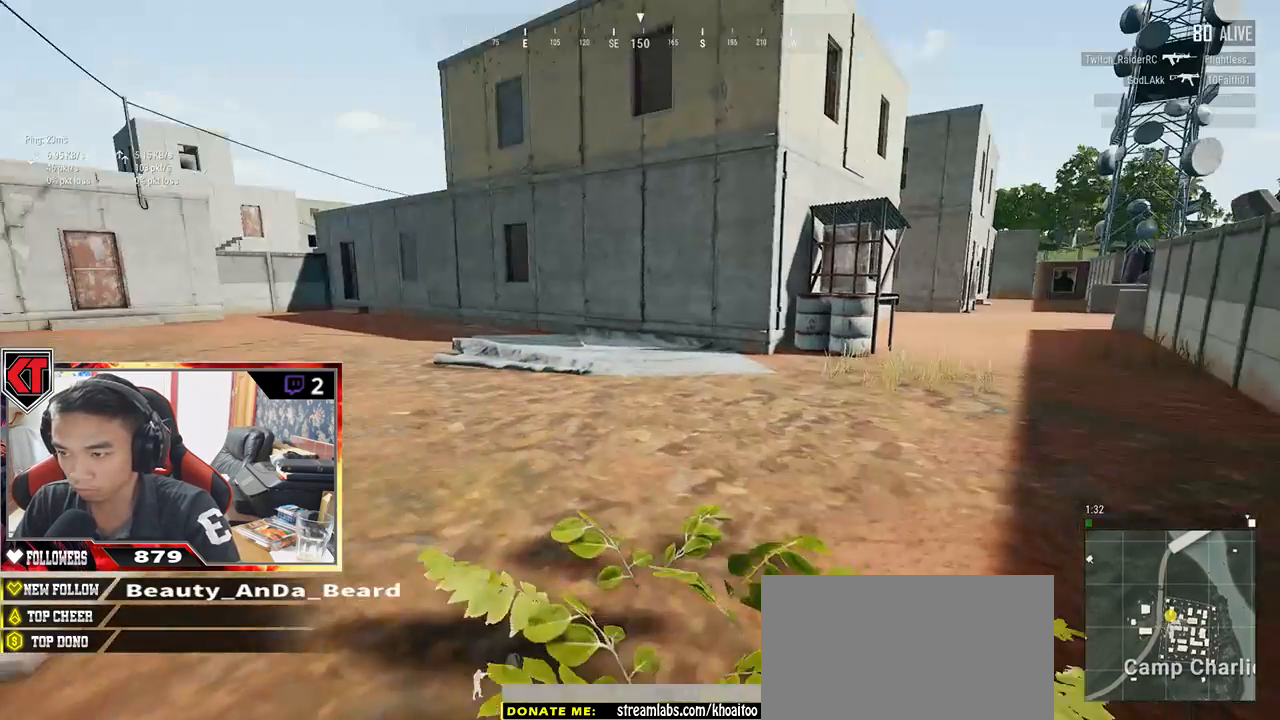
{"keys": ["d", "shift", "w"], "mouse": [], "events": []}
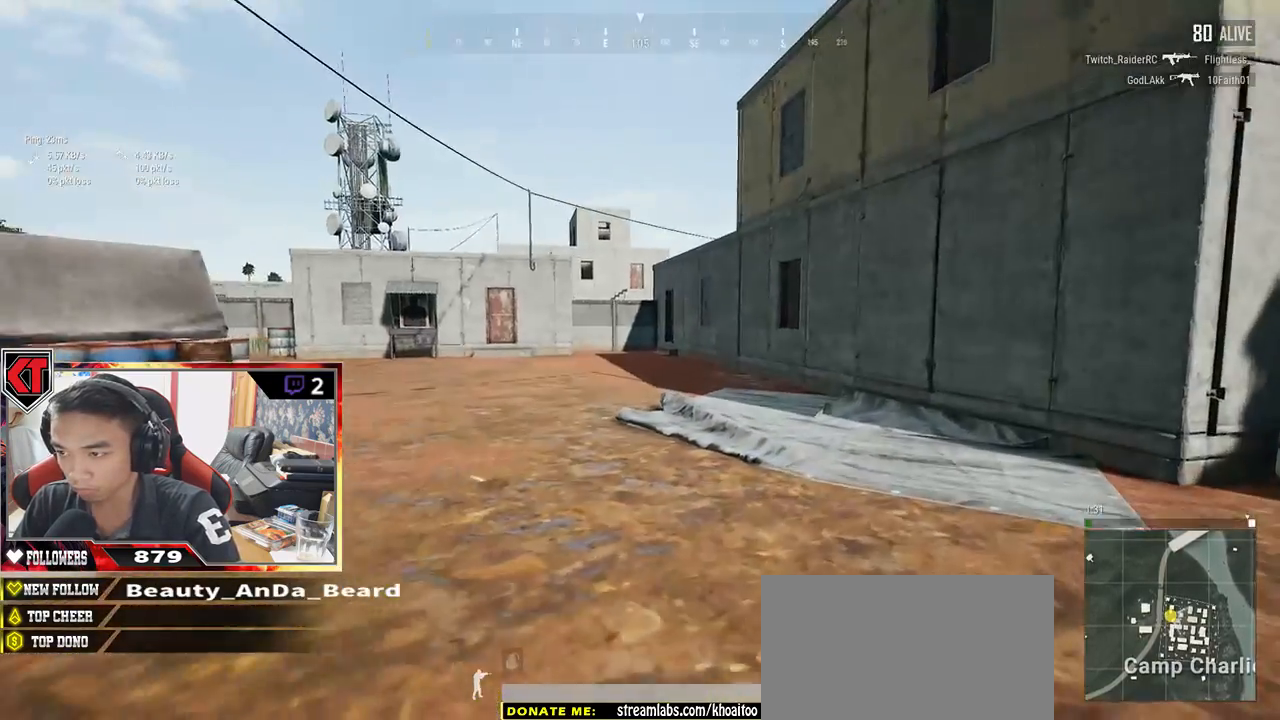
{"keys": ["shift", "w"], "mouse": [], "events": [[233, "d", "up"]]}
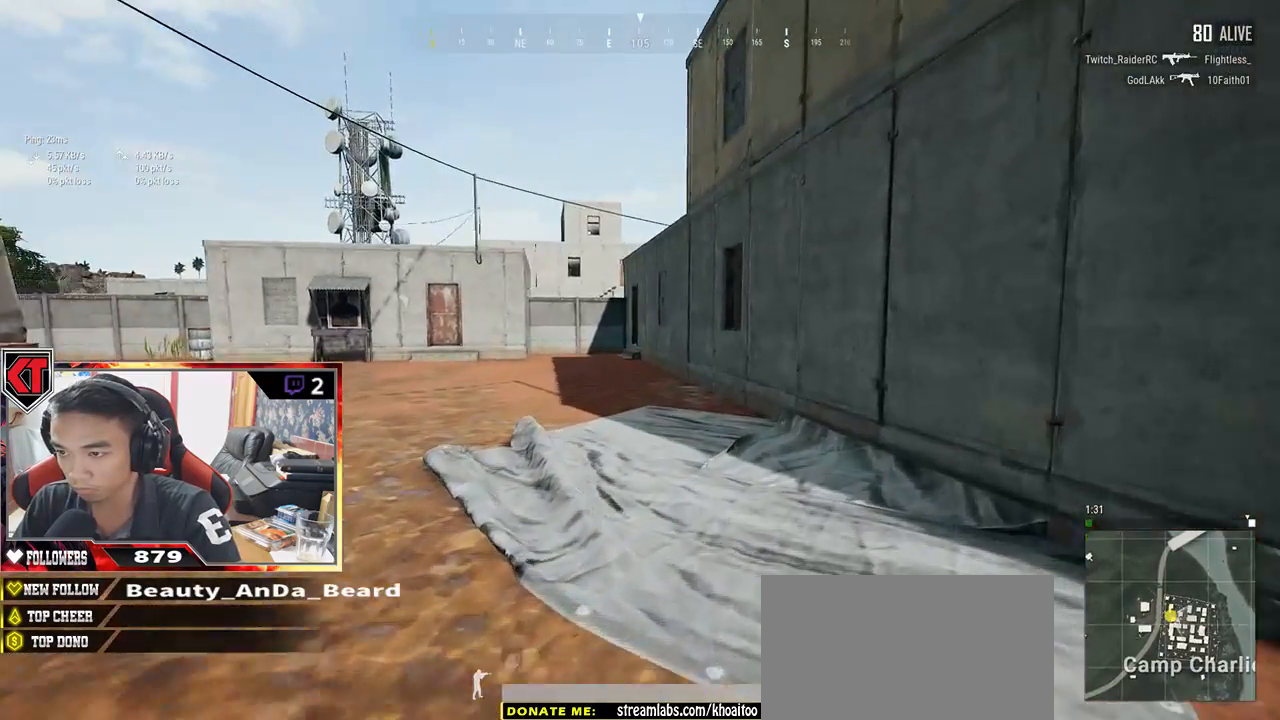
{"keys": ["shift", "w"], "mouse": [], "events": []}
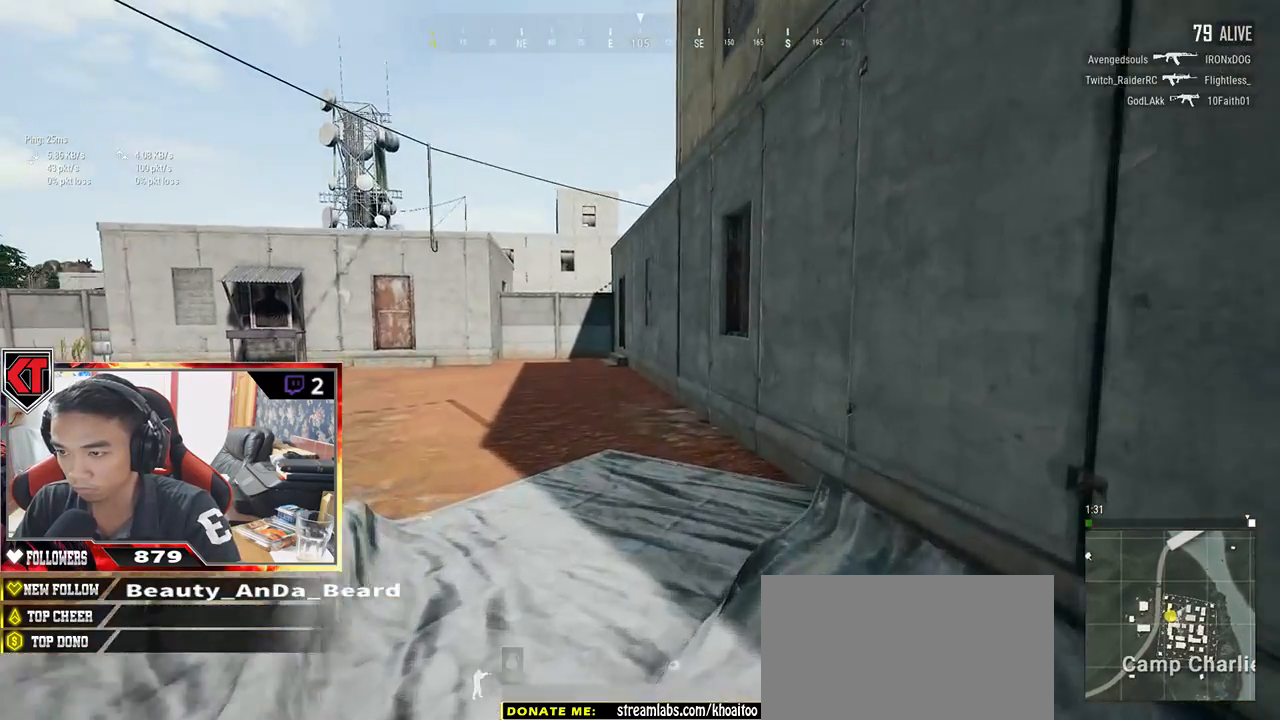
{"keys": ["shift", "w"], "mouse": [], "events": []}
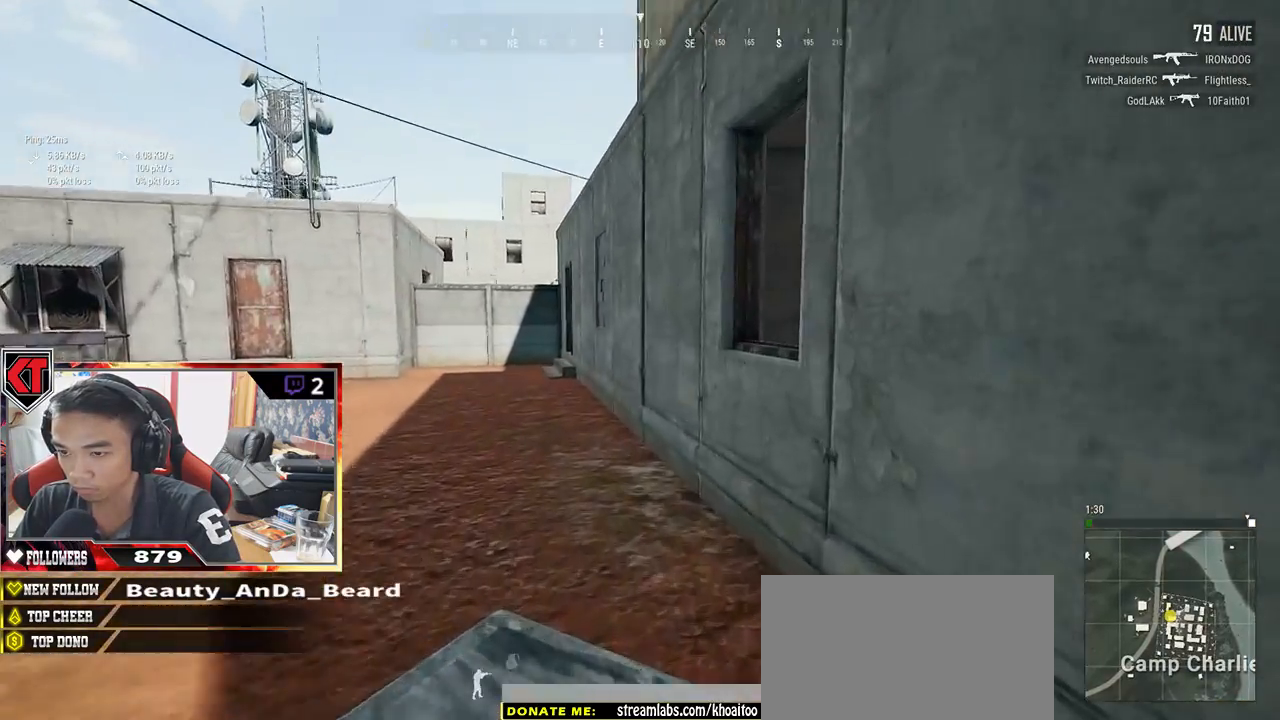
{"keys": ["c", "w"], "mouse": [], "events": [[250, "shift", "up"], [367, "c", "down"], [417, "c", "up"], [483, "c", "down"]]}
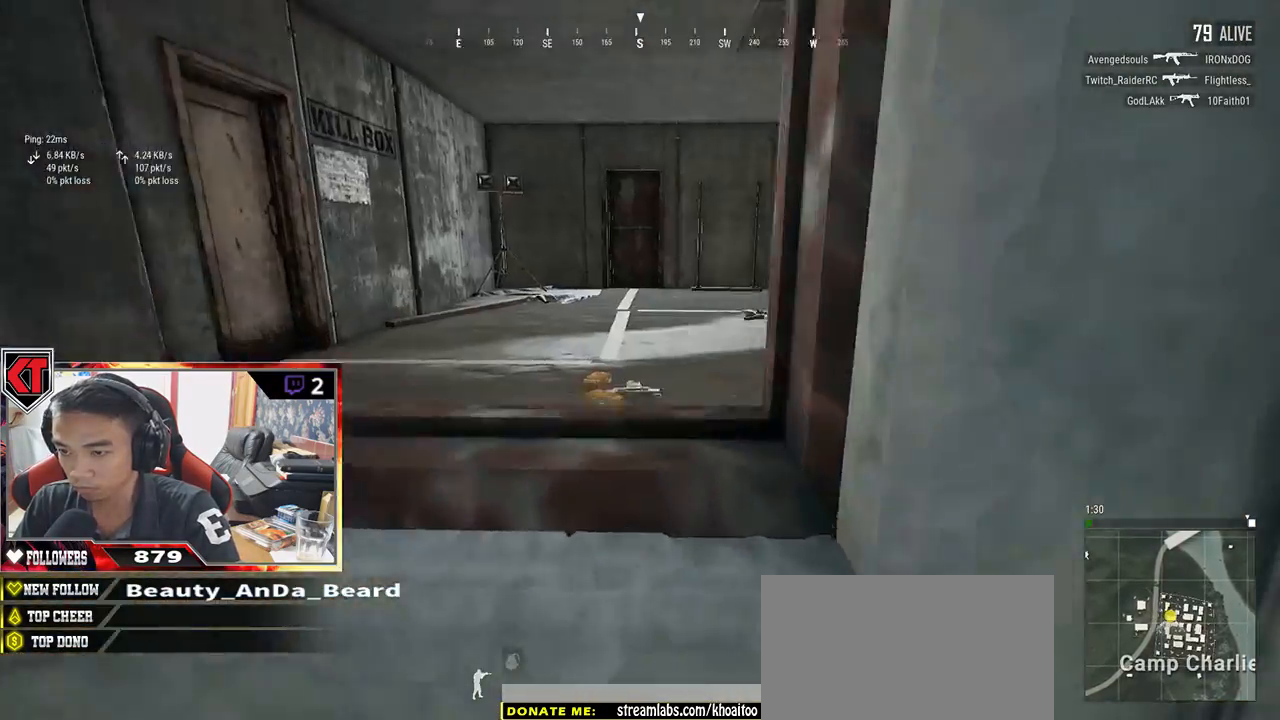
{"keys": ["w"], "mouse": [], "events": [[233, "c", "up"]]}
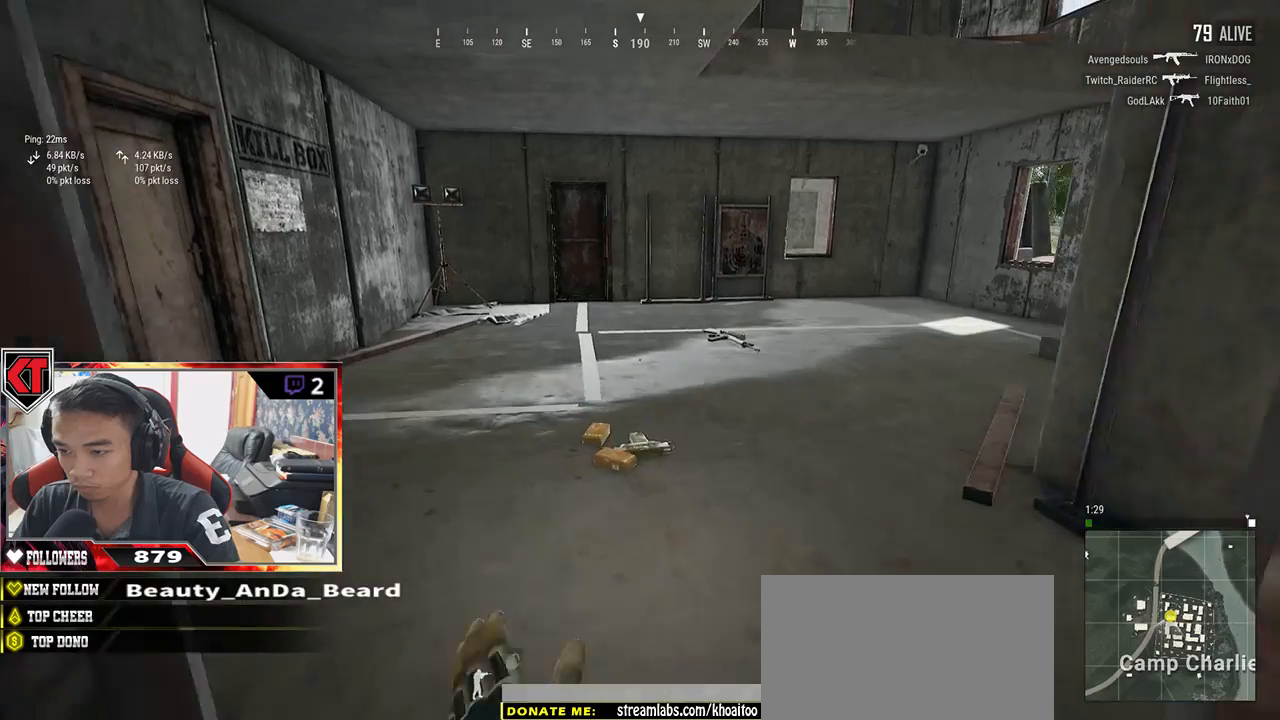
{"keys": ["w"], "mouse": [], "events": []}
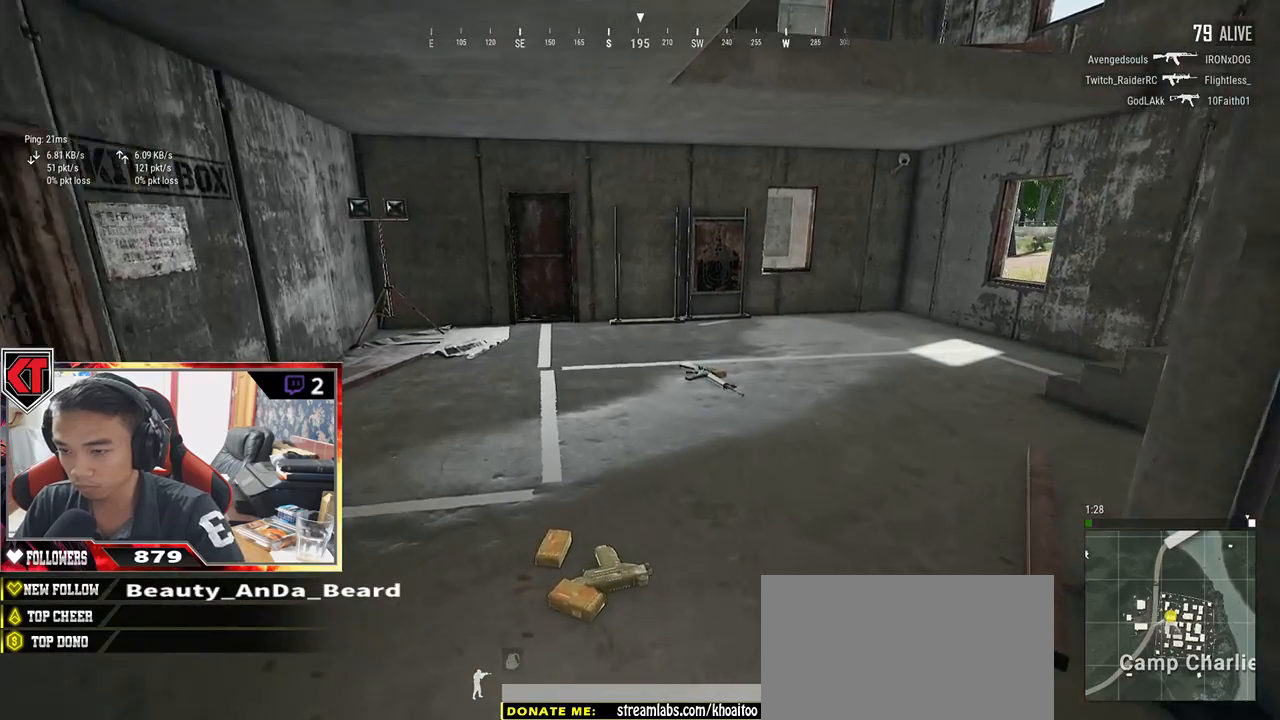
{"keys": ["shift", "w"], "mouse": [], "events": [[33, "shift", "down"]]}
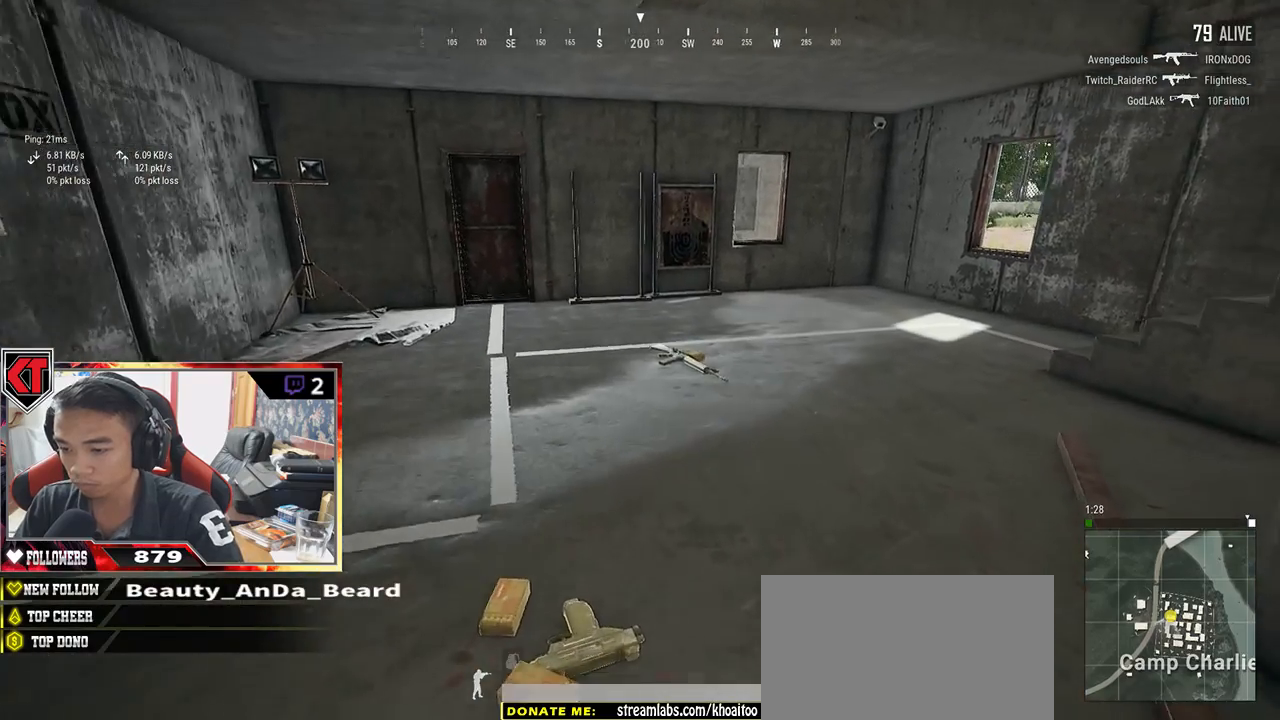
{"keys": ["a"], "mouse": [], "events": [[50, "shift", "up"], [133, "tab", "down"], [250, "tab", "up"], [283, "d", "down"], [283, "w", "up"], [433, "a", "down"], [450, "d", "up"]]}
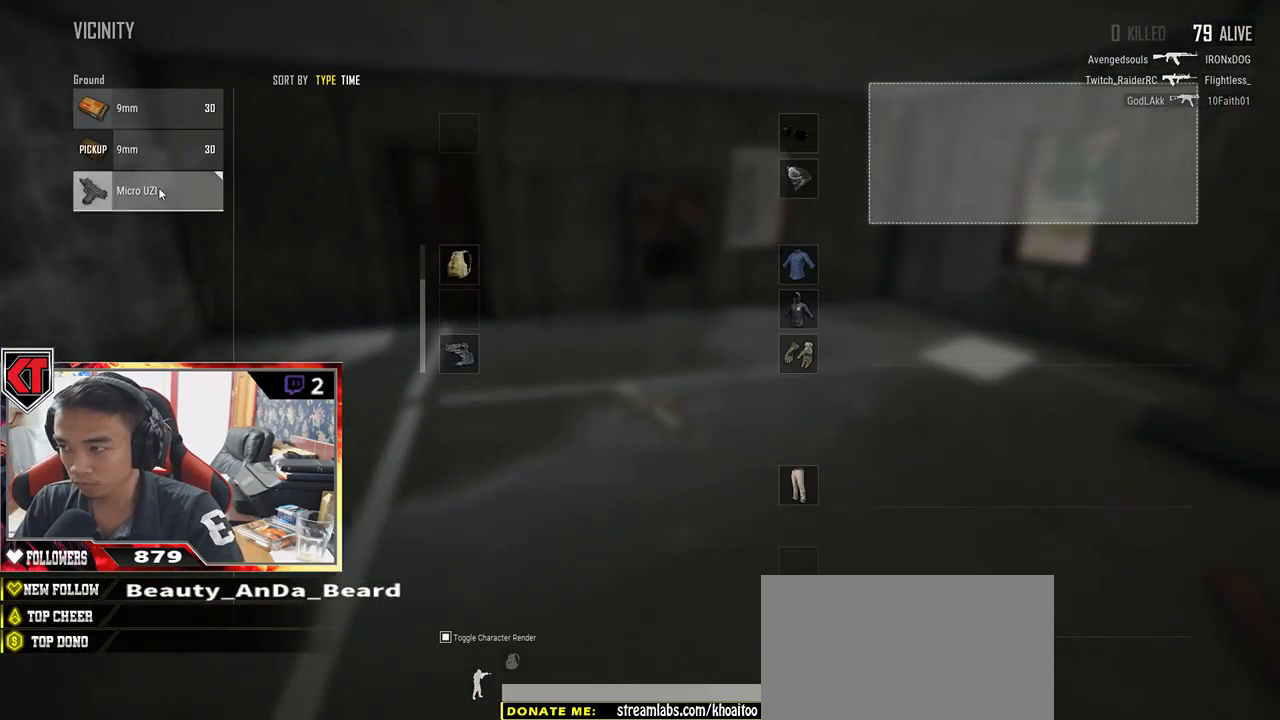
{"keys": ["d"], "mouse": [], "events": [[83, "mouse_left", "down"], [133, "a", "up"], [133, "d", "down"], [250, "mouse_left", "up"], [267, "a", "down"], [267, "d", "up"], [433, "a", "up"], [433, "d", "down"]]}
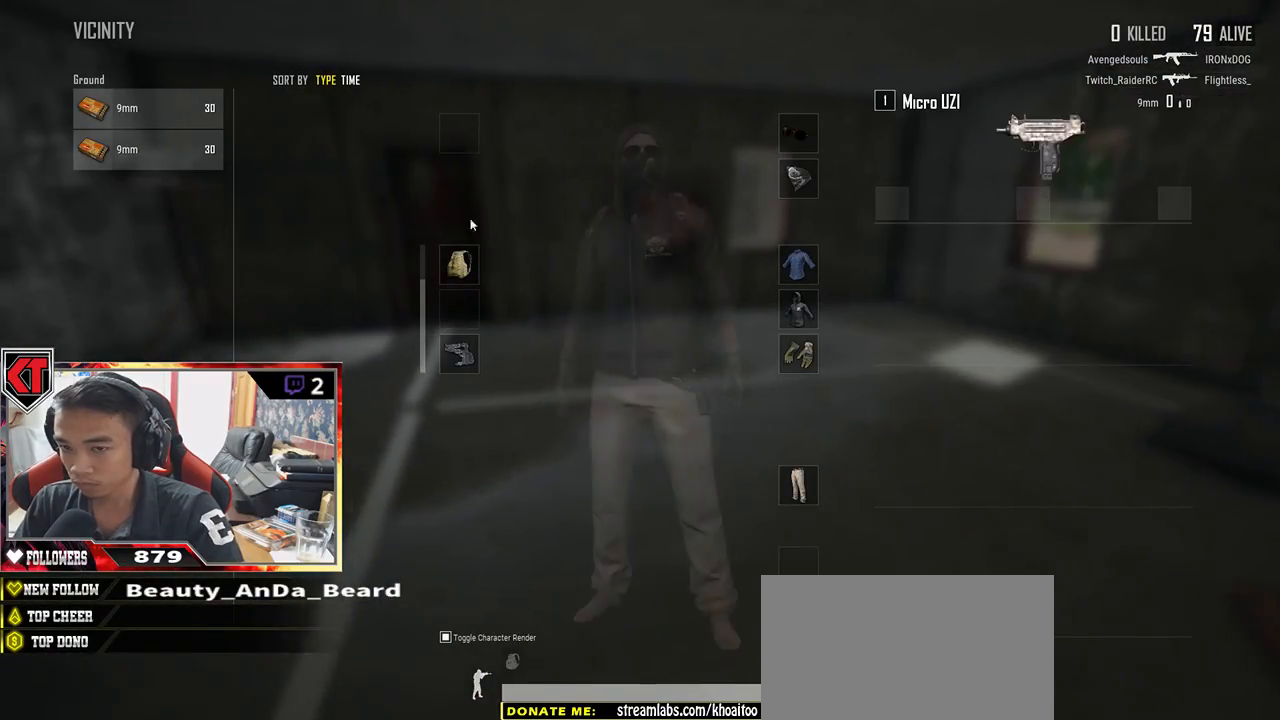
{"keys": [], "mouse": [], "events": [[100, "a", "down"], [100, "d", "up"], [233, "a", "up"], [250, "d", "down"], [400, "d", "up"]]}
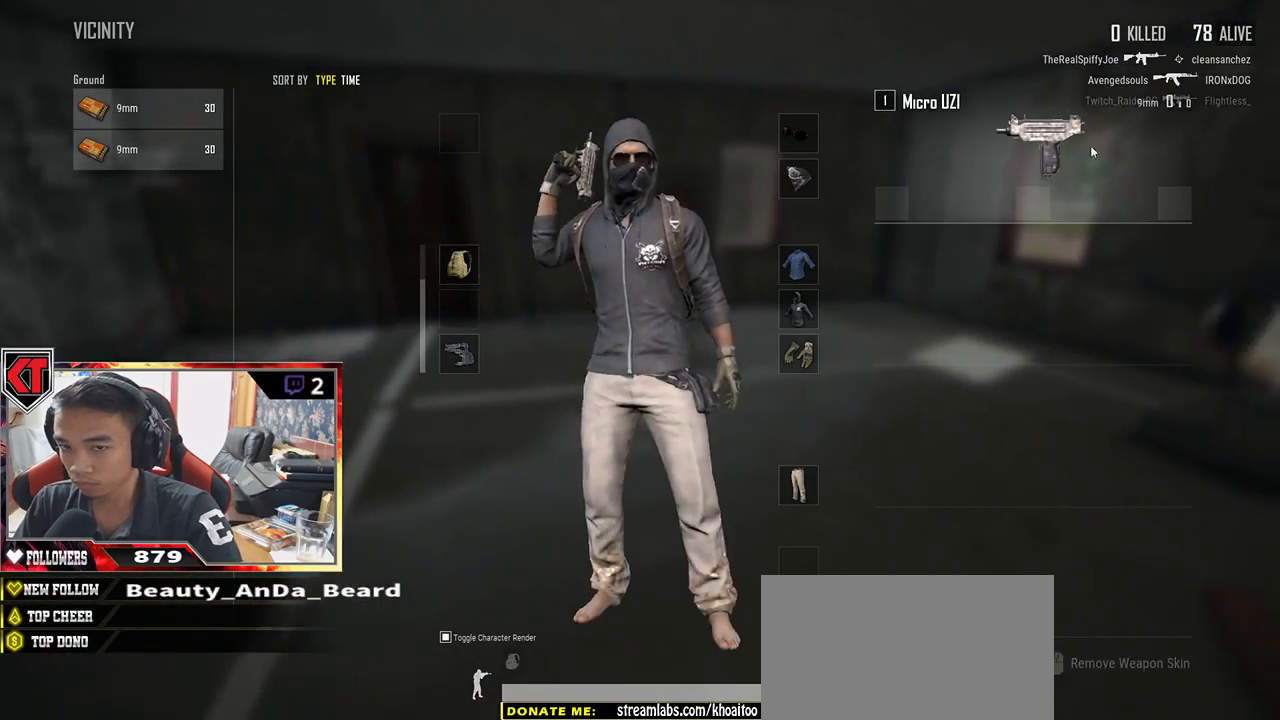
{"keys": ["a"], "mouse": [], "events": [[83, "mouse_left", "down"], [250, "mouse_left", "up"], [400, "a", "down"]]}
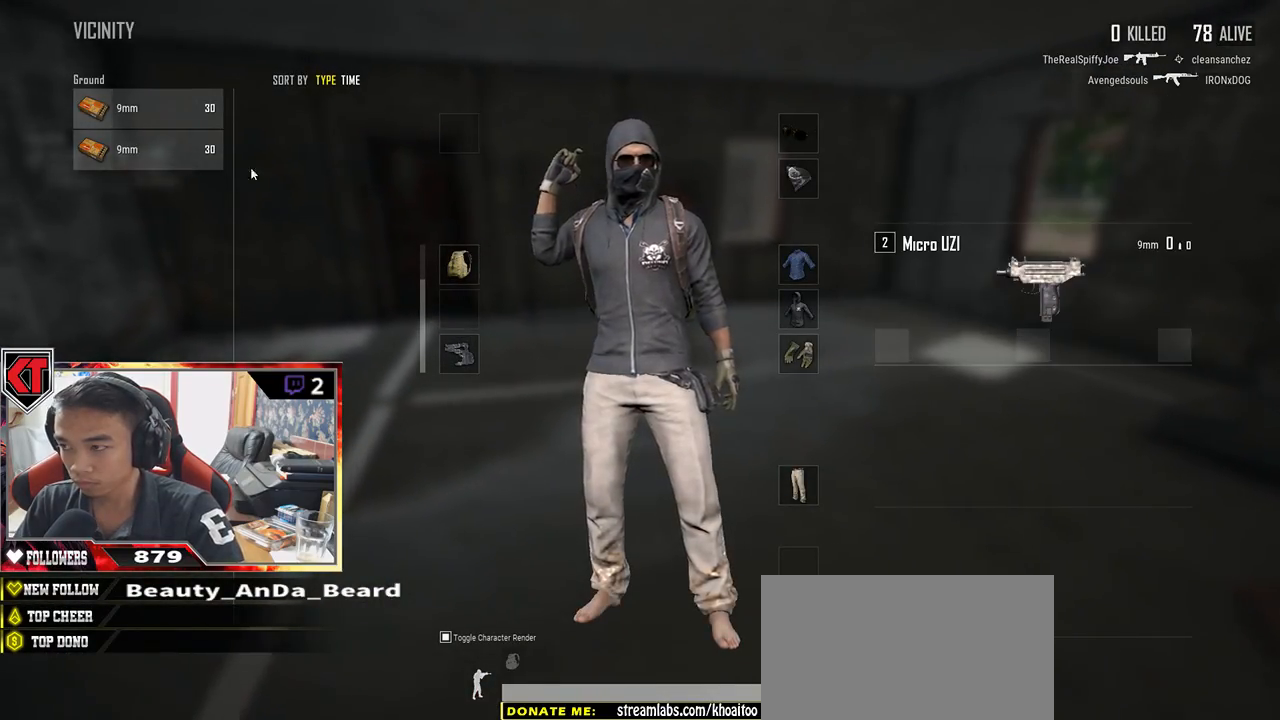
{"keys": ["w"], "mouse": ["left"], "events": [[33, "a", "up"], [67, "d", "down"], [183, "mouse_left", "down"], [217, "a", "down"], [233, "d", "up"], [300, "mouse_left", "up"], [317, "a", "up"], [417, "w", "down"], [433, "mouse_left", "down"]]}
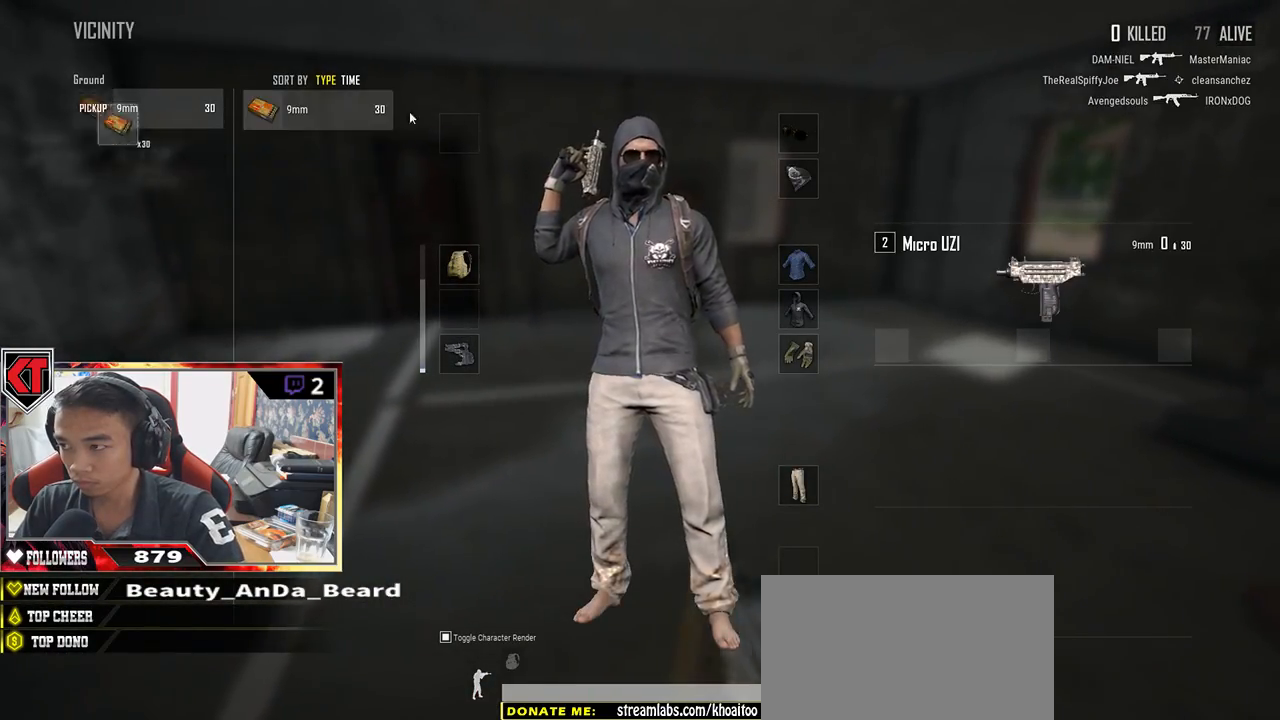
{"keys": ["d", "w"], "mouse": [], "events": [[17, "mouse_left", "up"], [67, "tab", "down"], [183, "tab", "up"], [500, "d", "down"]]}
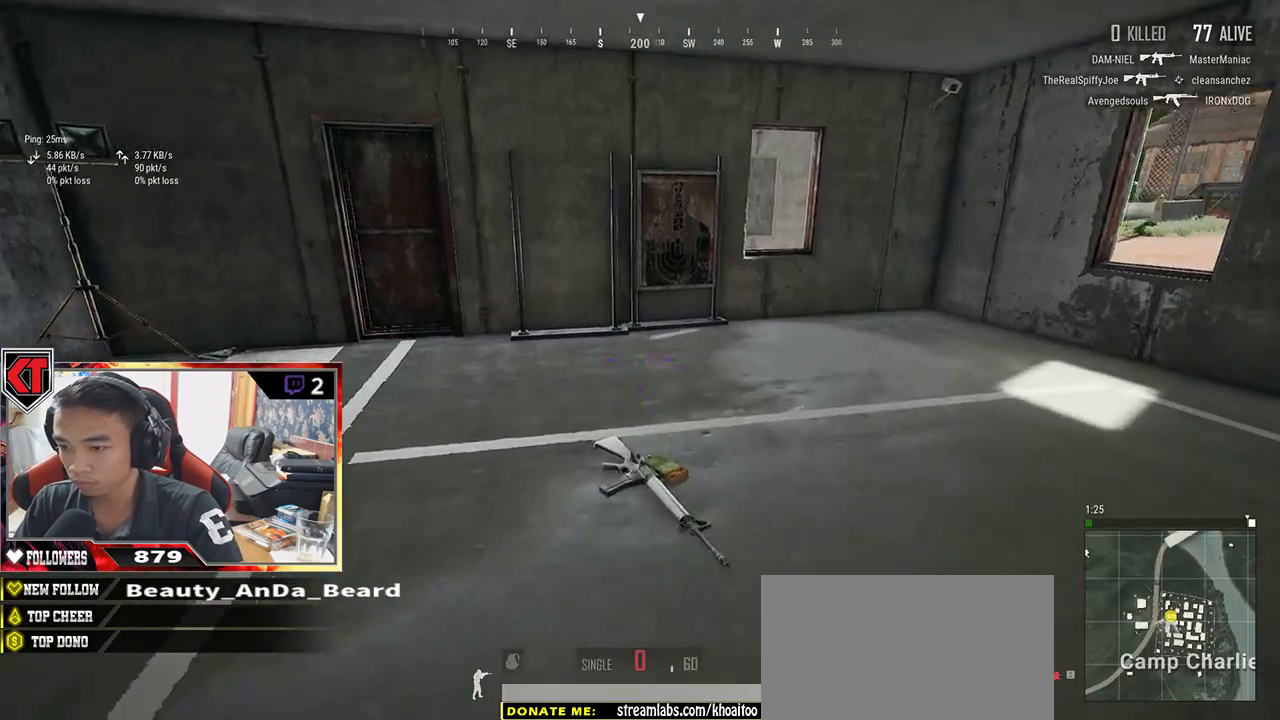
{"keys": ["a"], "mouse": [], "events": [[117, "tab", "down"], [233, "tab", "up"], [333, "w", "up"], [417, "a", "down"], [467, "d", "up"]]}
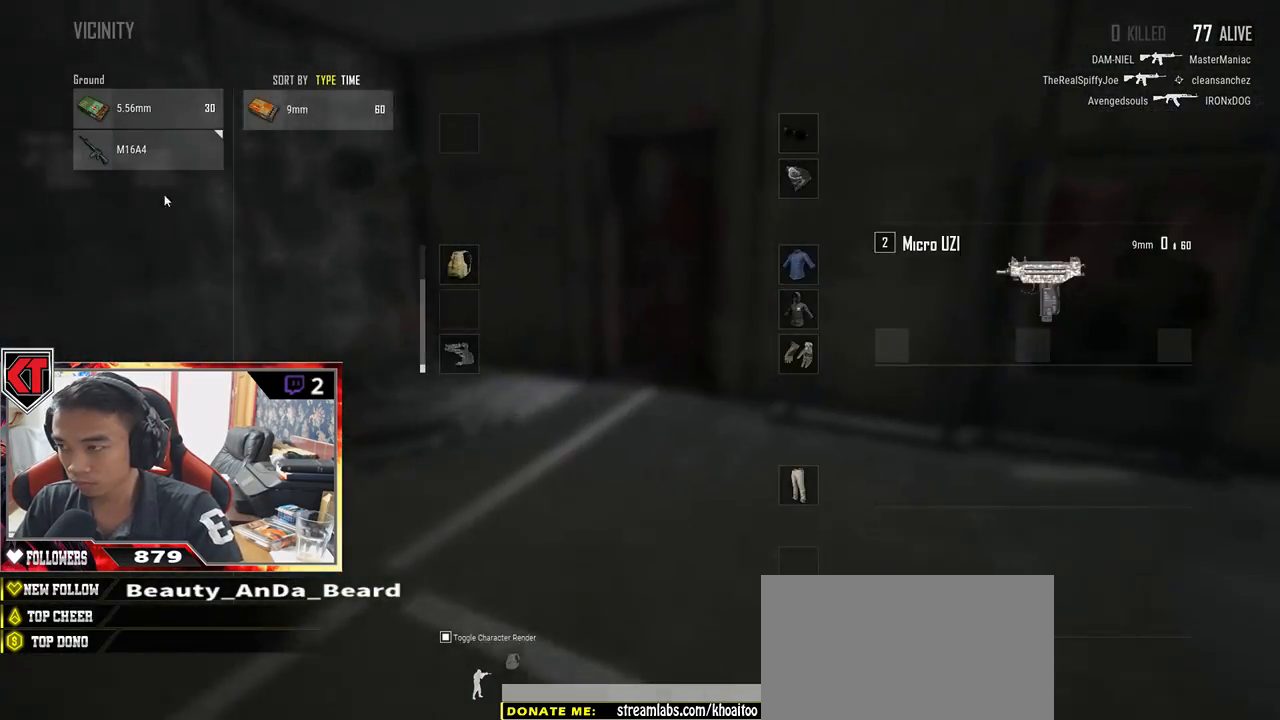
{"keys": [], "mouse": [], "events": [[83, "a", "up"], [183, "mouse_left", "down"], [367, "mouse_left", "up"]]}
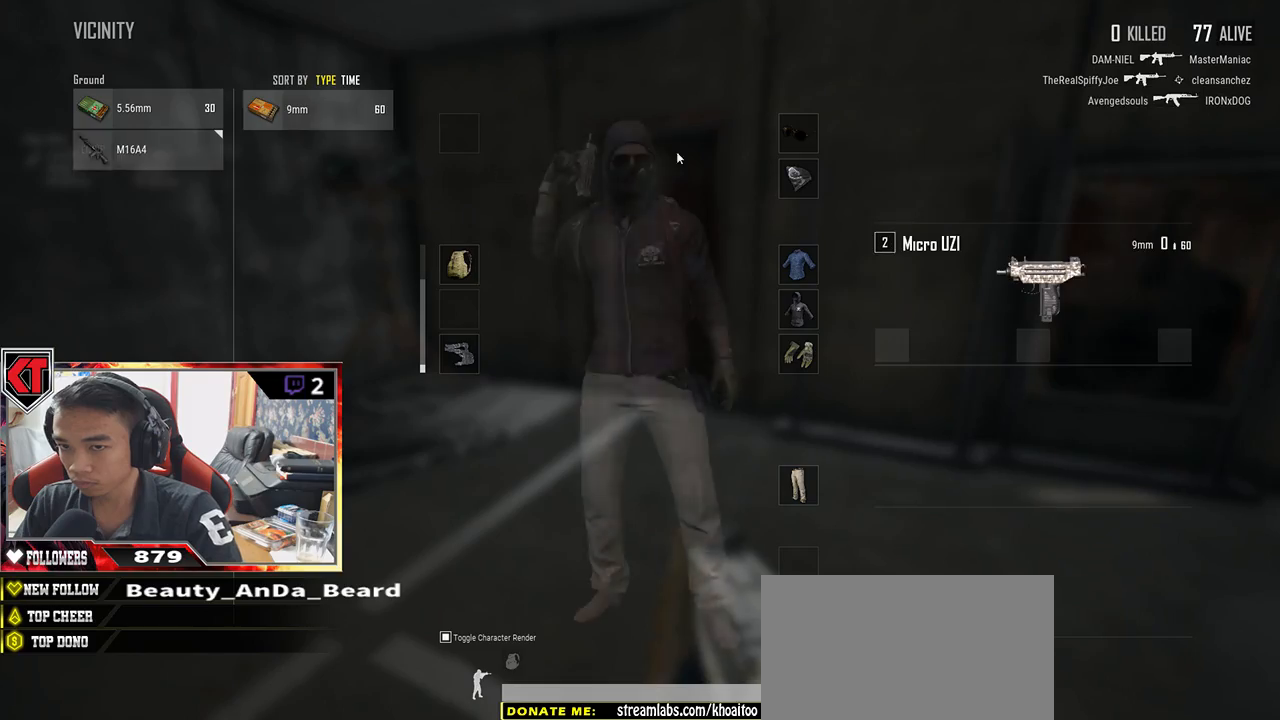
{"keys": ["w"], "mouse": [], "events": [[267, "mouse_left", "down"], [383, "mouse_left", "up"], [383, "w", "down"], [433, "tab", "down"], [500, "tab", "up"]]}
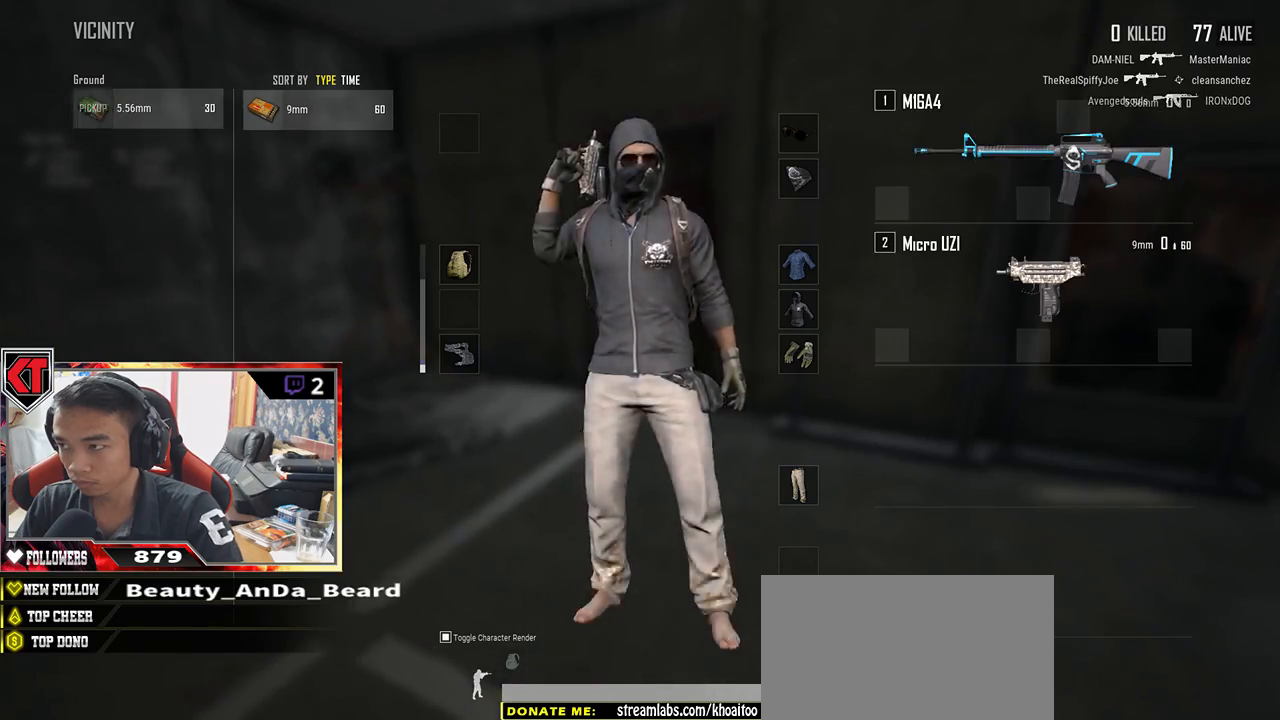
{"keys": ["w"], "mouse": [], "events": []}
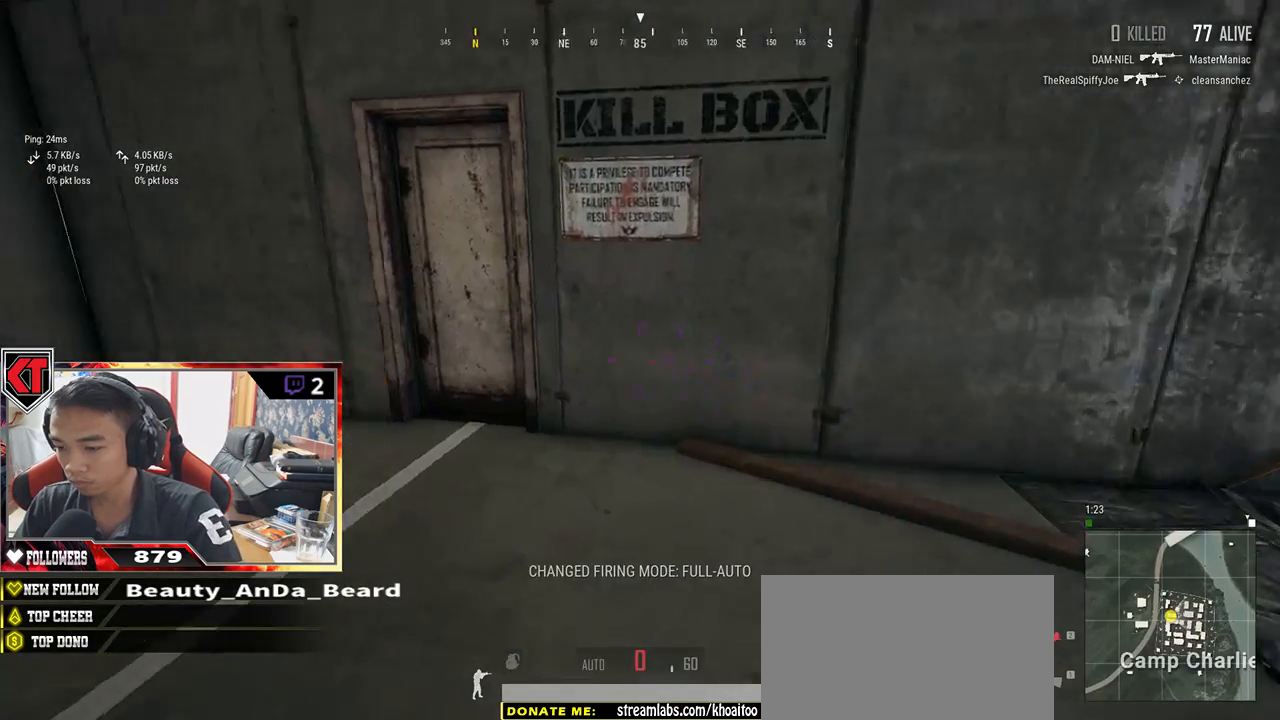
{"keys": ["f", "w"], "mouse": [], "events": [[500, "f", "down"]]}
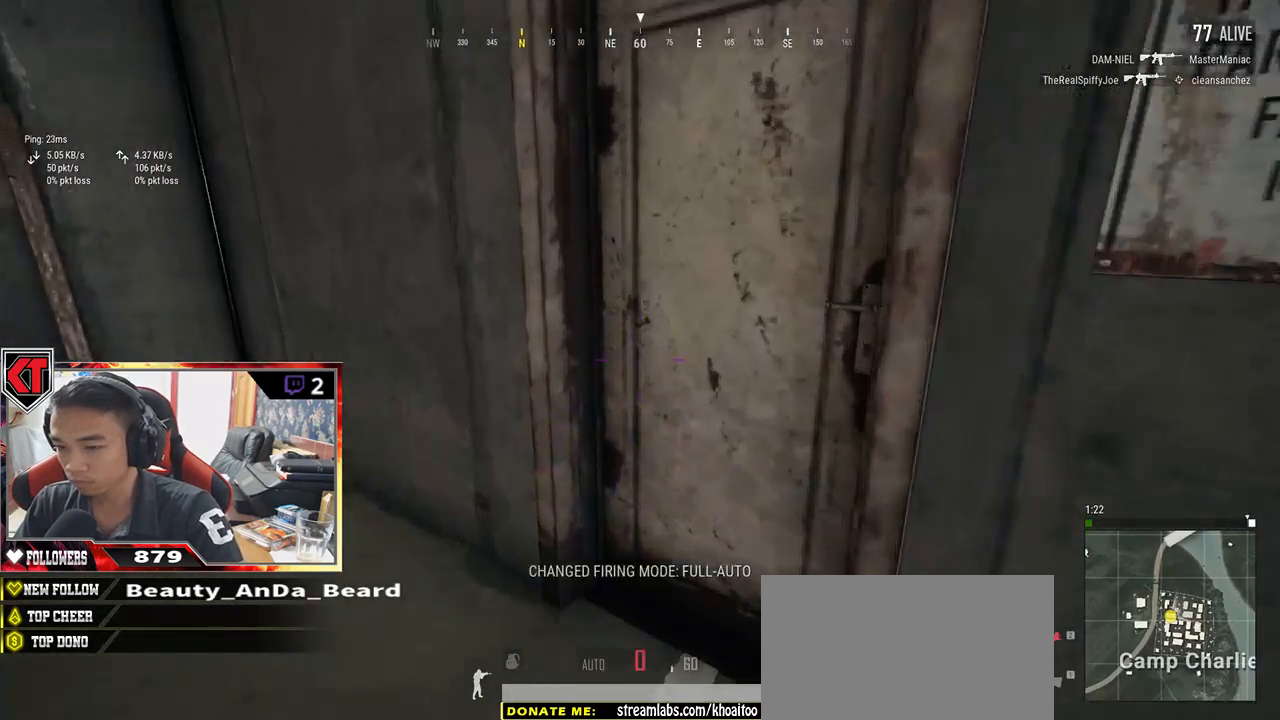
{"keys": ["r"], "mouse": [], "events": [[67, "f", "up"], [117, "f", "down"], [200, "f", "up"], [283, "w", "up"], [317, "r", "down"], [417, "r", "up"], [483, "r", "down"]]}
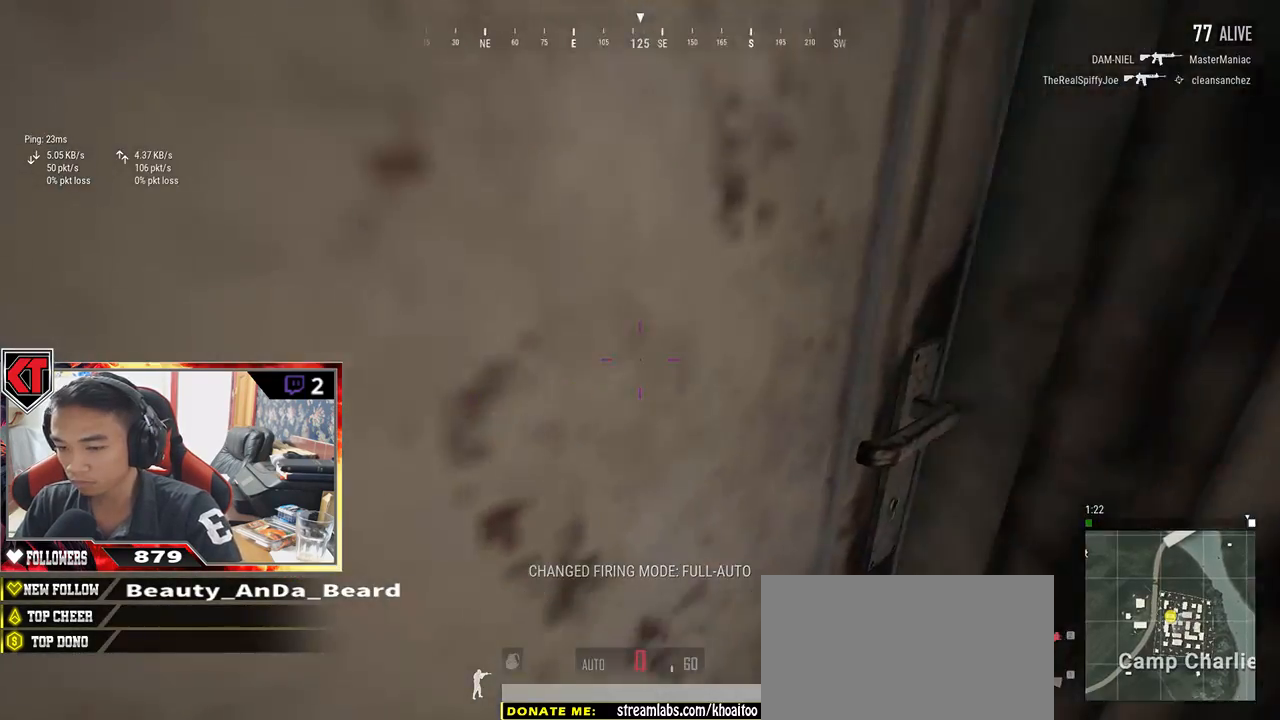
{"keys": ["w"], "mouse": [], "events": [[50, "r", "up"], [200, "w", "down"]]}
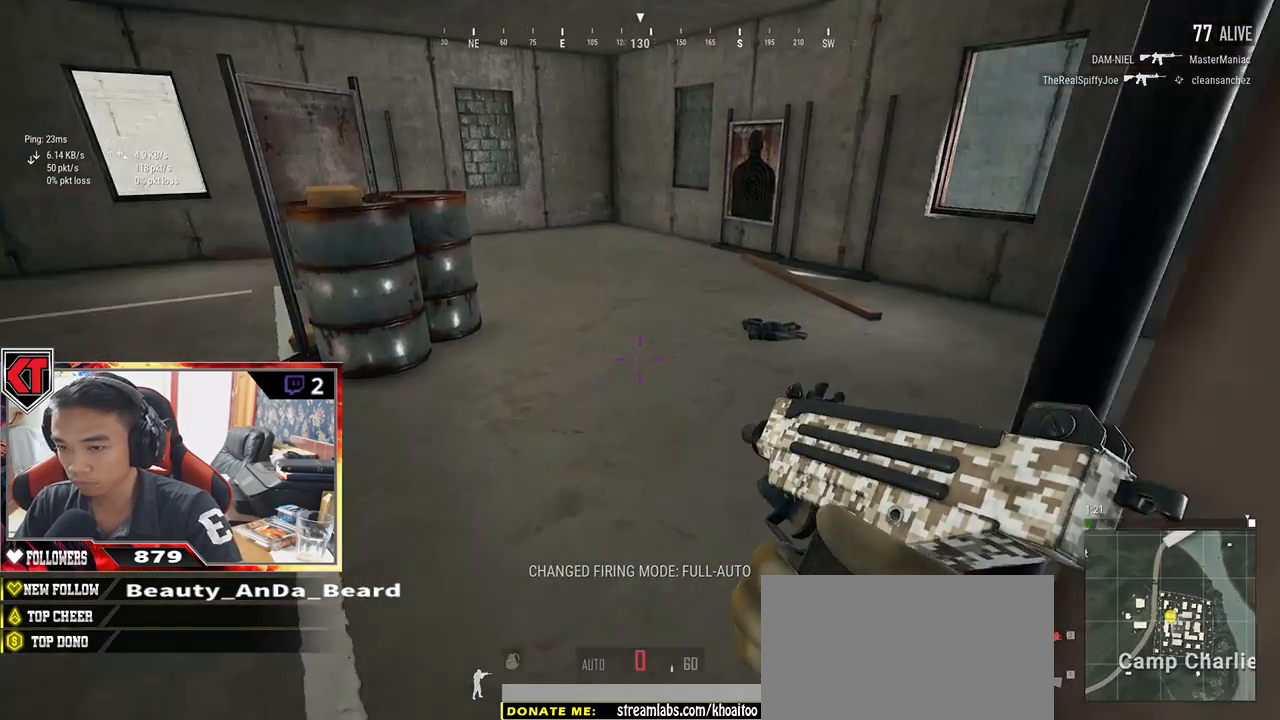
{"keys": ["d"], "mouse": [], "events": [[83, "d", "down"], [200, "w", "up"]]}
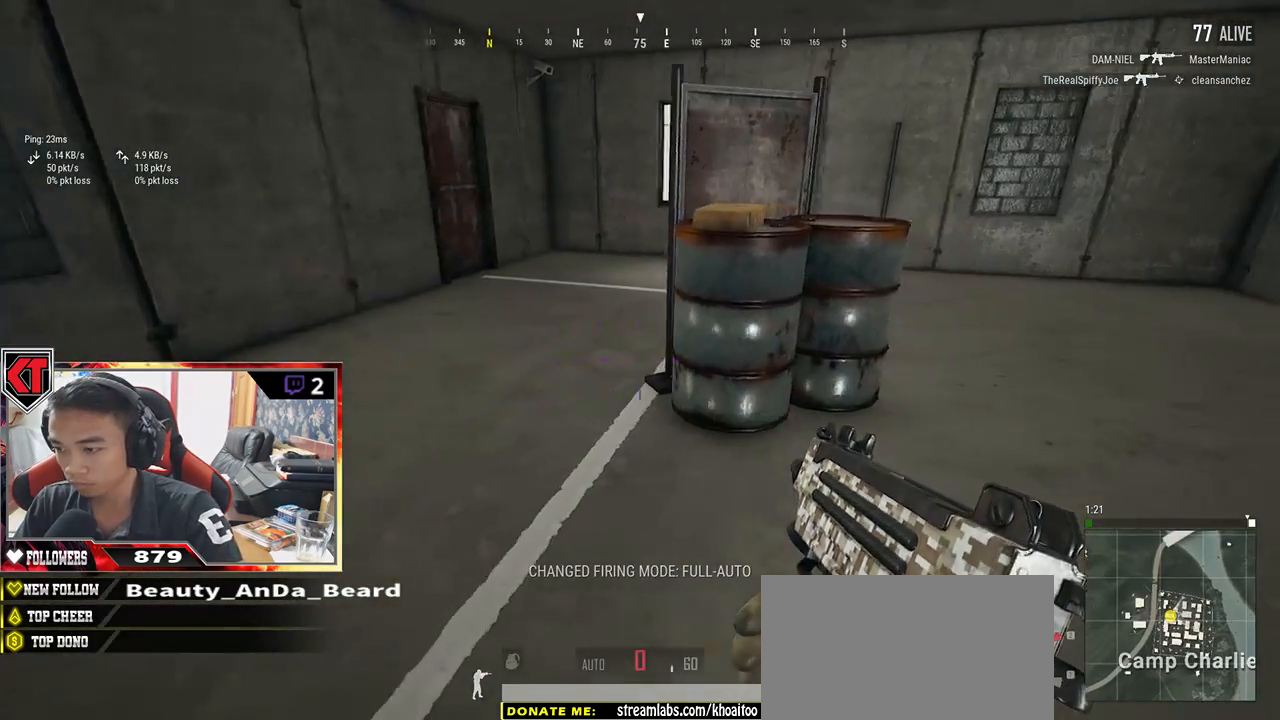
{"keys": ["d", "tab", "w"], "mouse": [], "events": [[267, "w", "down"], [417, "tab", "down"]]}
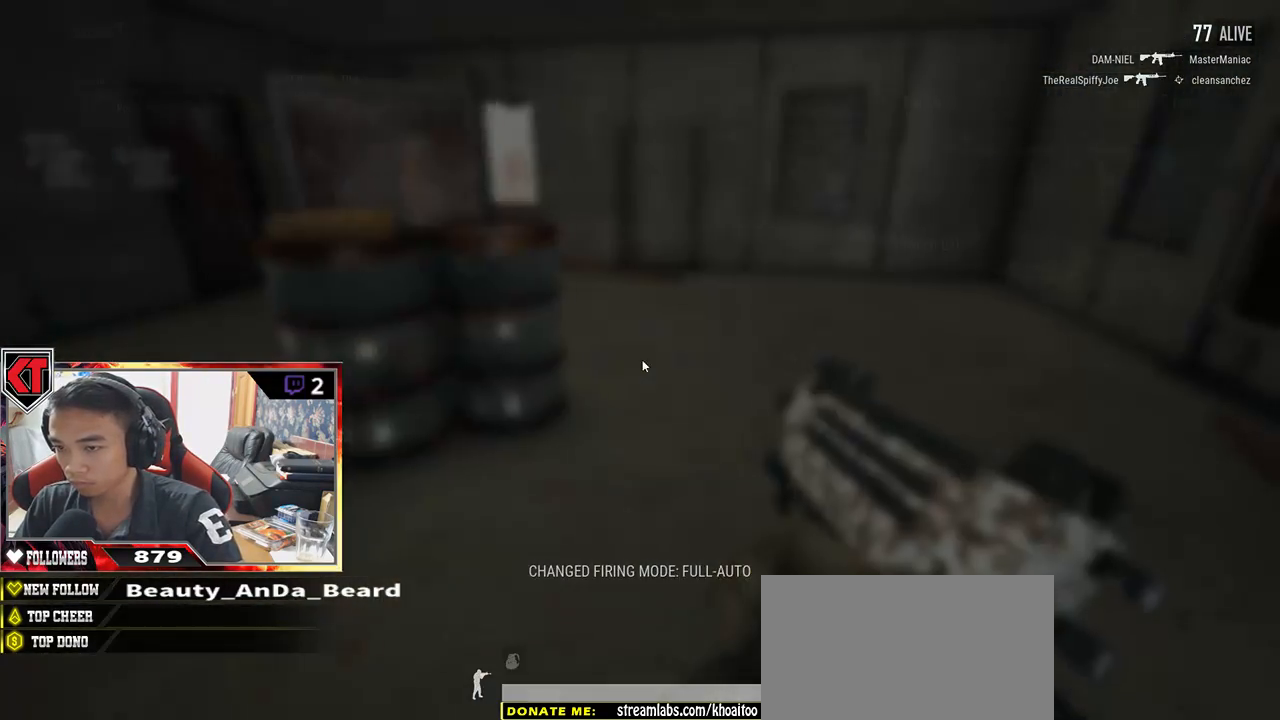
{"keys": ["a", "s"], "mouse": [], "events": [[33, "tab", "up"], [117, "w", "up"], [233, "s", "down"], [400, "a", "down"], [400, "d", "up"]]}
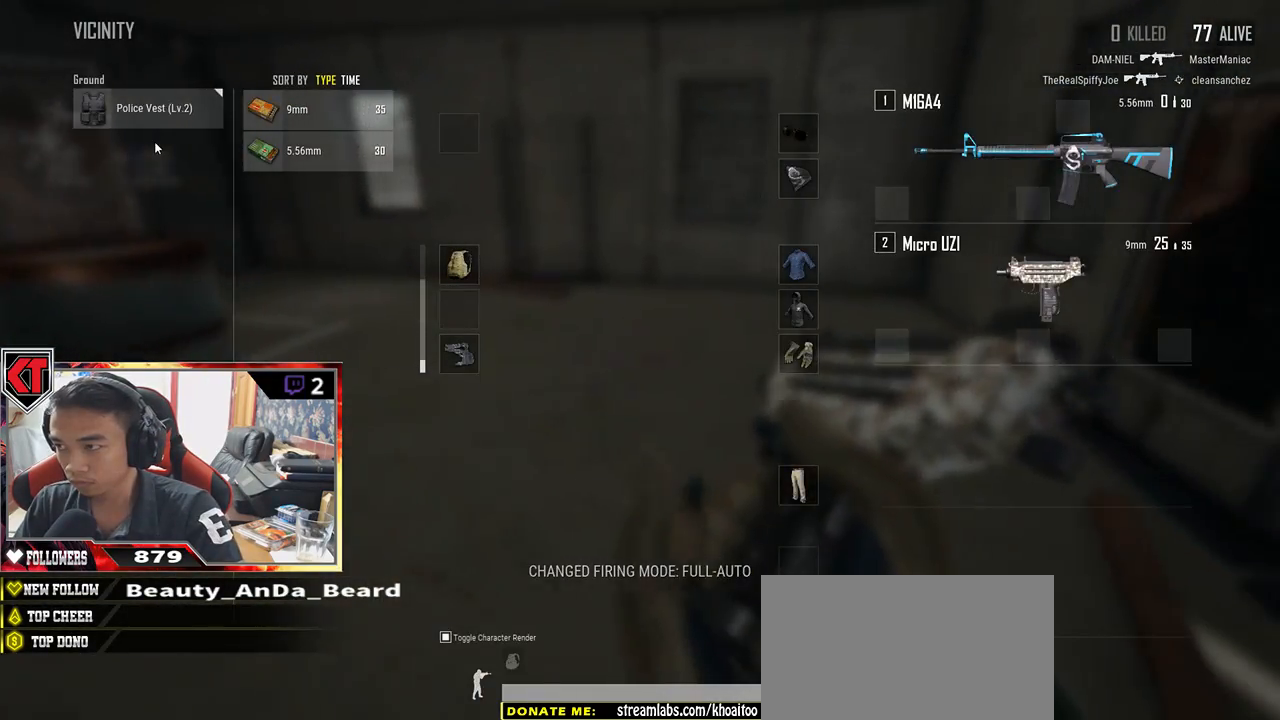
{"keys": [], "mouse": ["left"], "events": [[17, "s", "up"], [50, "a", "up"], [500, "mouse_left", "down"]]}